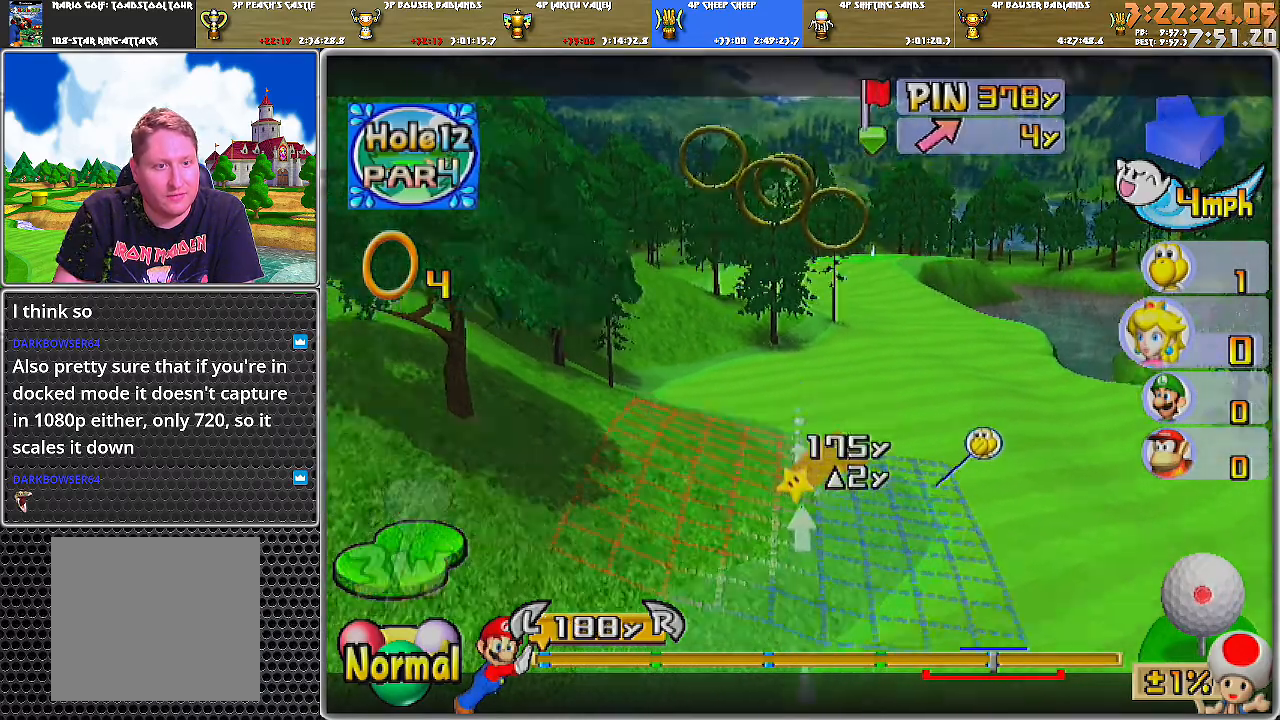
Gameplay with a controller (Nintendo layout); each line is a JSON object with the inputs held at the frame after it. "events" lists button and stick changes between this image and that frame as [ms after this image, input, new state], when the widget could be followed in between. Not read: L2 L3 R1 R2 R3.
{"buttons": [], "left_stick": "center", "right_stick": "center", "events": [[50, "B", "up"], [50, "left_stick", "center"]]}
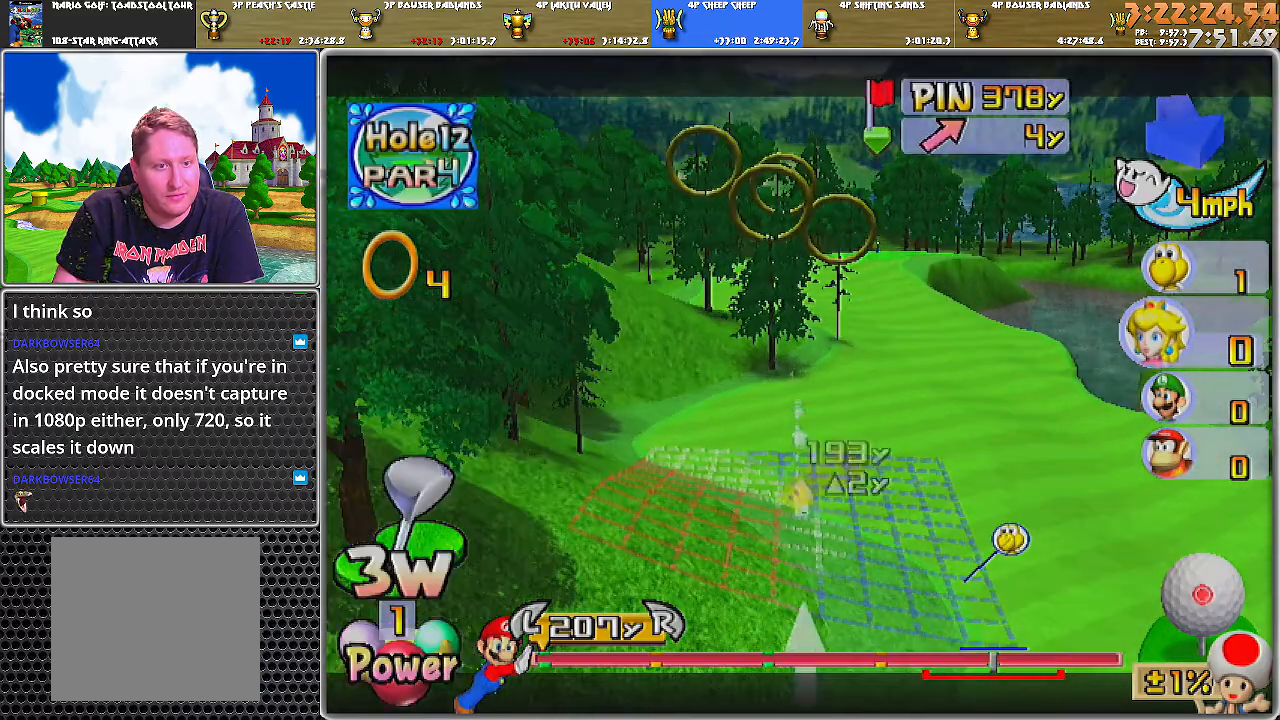
{"buttons": [], "left_stick": "center", "right_stick": "center", "events": [[50, "A", "down"], [83, "A", "up"], [100, "A", "down"], [167, "A", "up"]]}
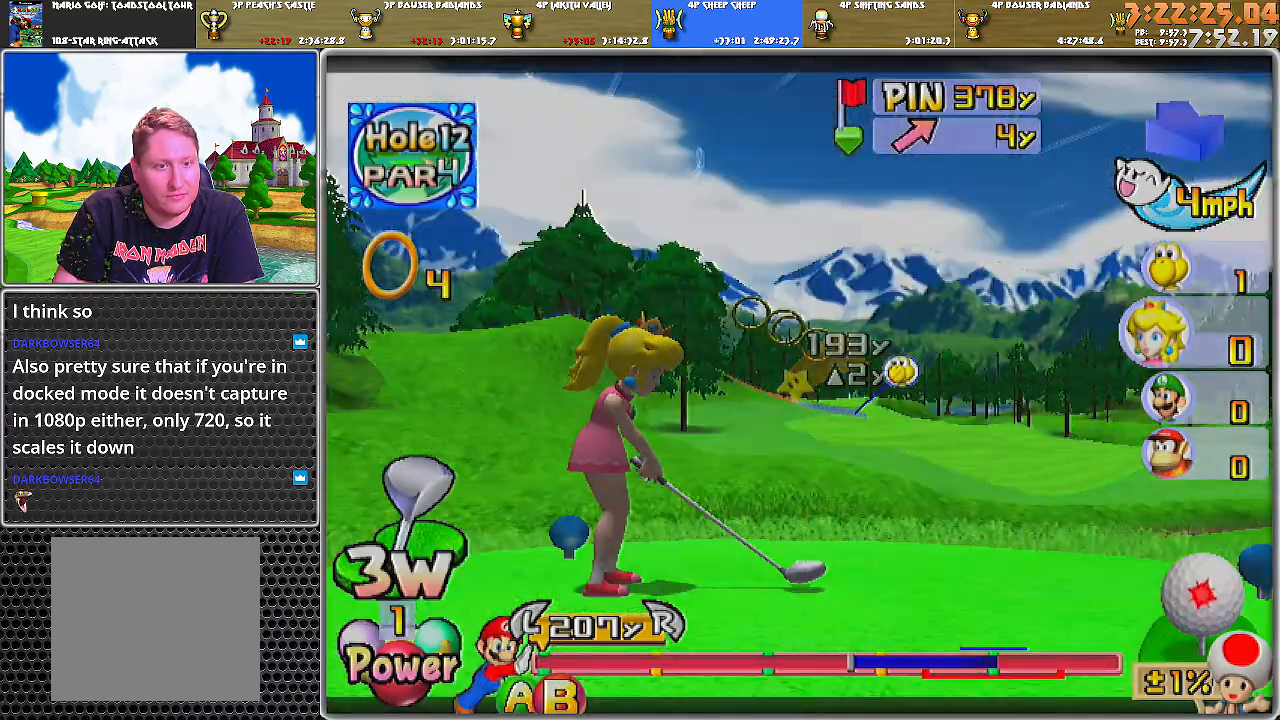
{"buttons": [], "left_stick": "center", "right_stick": "center", "events": []}
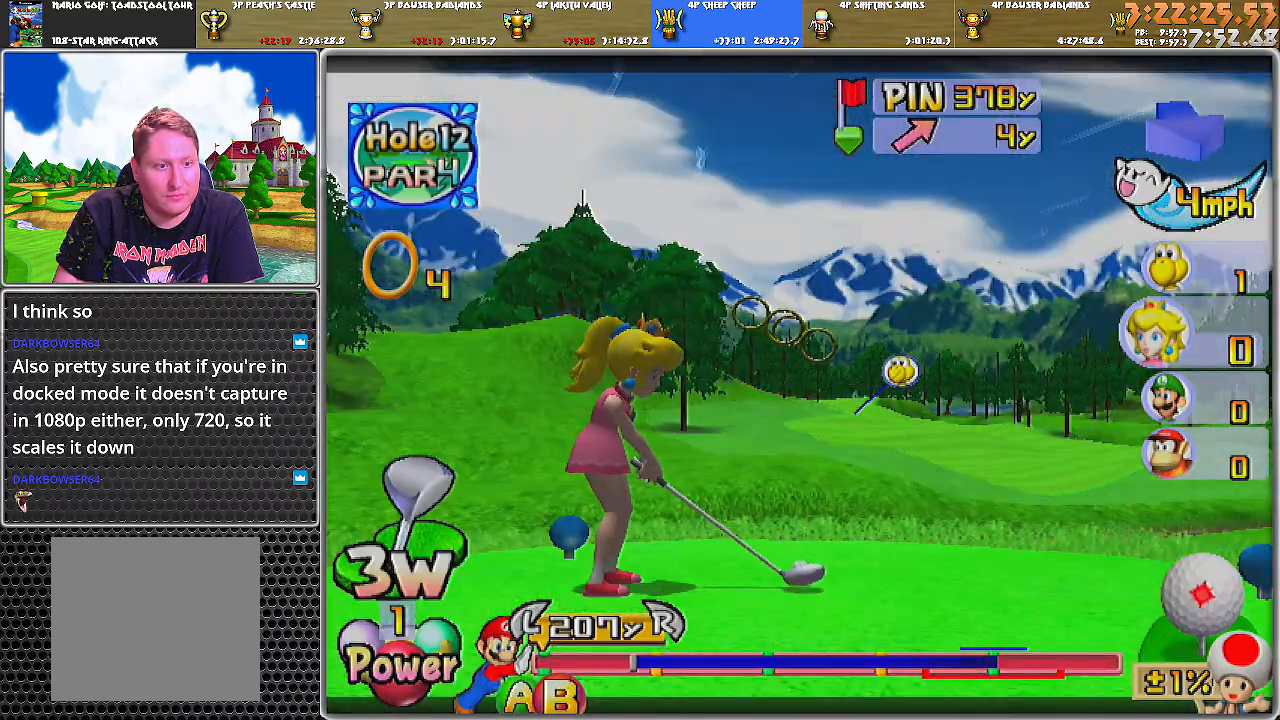
{"buttons": [], "left_stick": "center", "right_stick": "center", "events": [[150, "B", "down"], [317, "B", "up"]]}
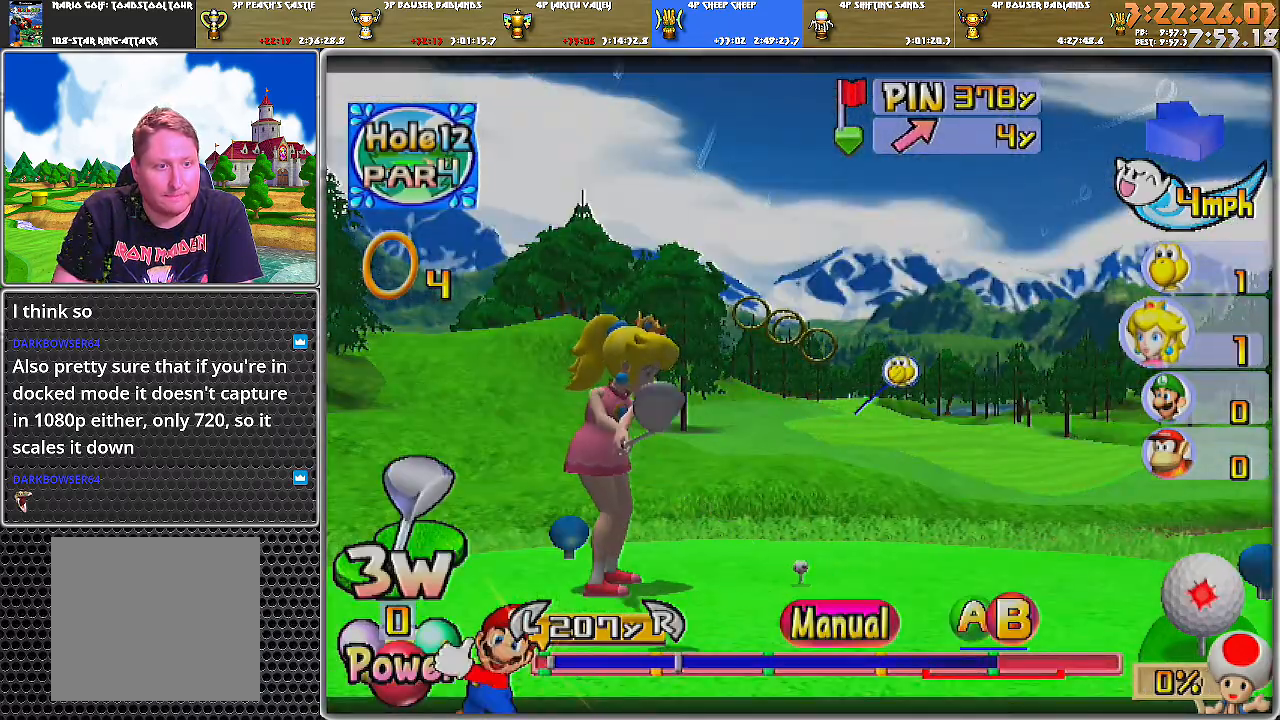
{"buttons": [], "left_stick": "center", "right_stick": "center", "events": []}
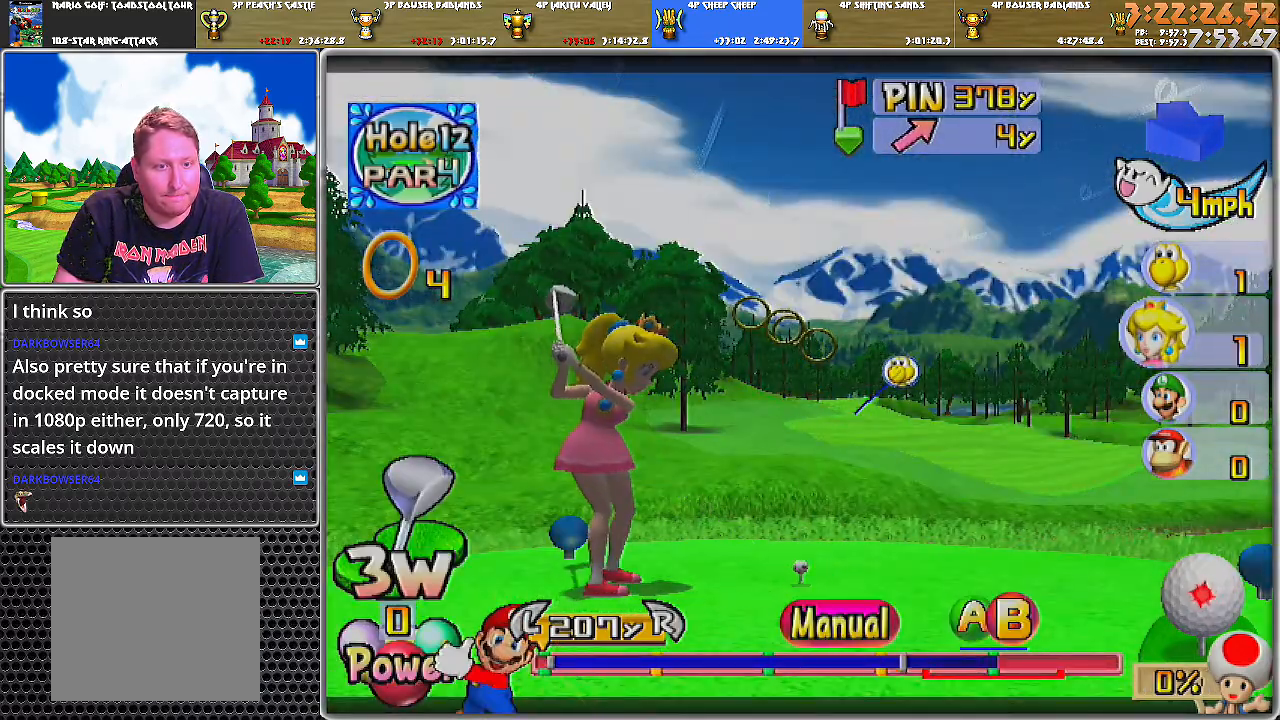
{"buttons": [], "left_stick": "center", "right_stick": "center", "events": [[117, "A", "down"], [184, "B", "down"], [251, "A", "up"], [351, "B", "up"]]}
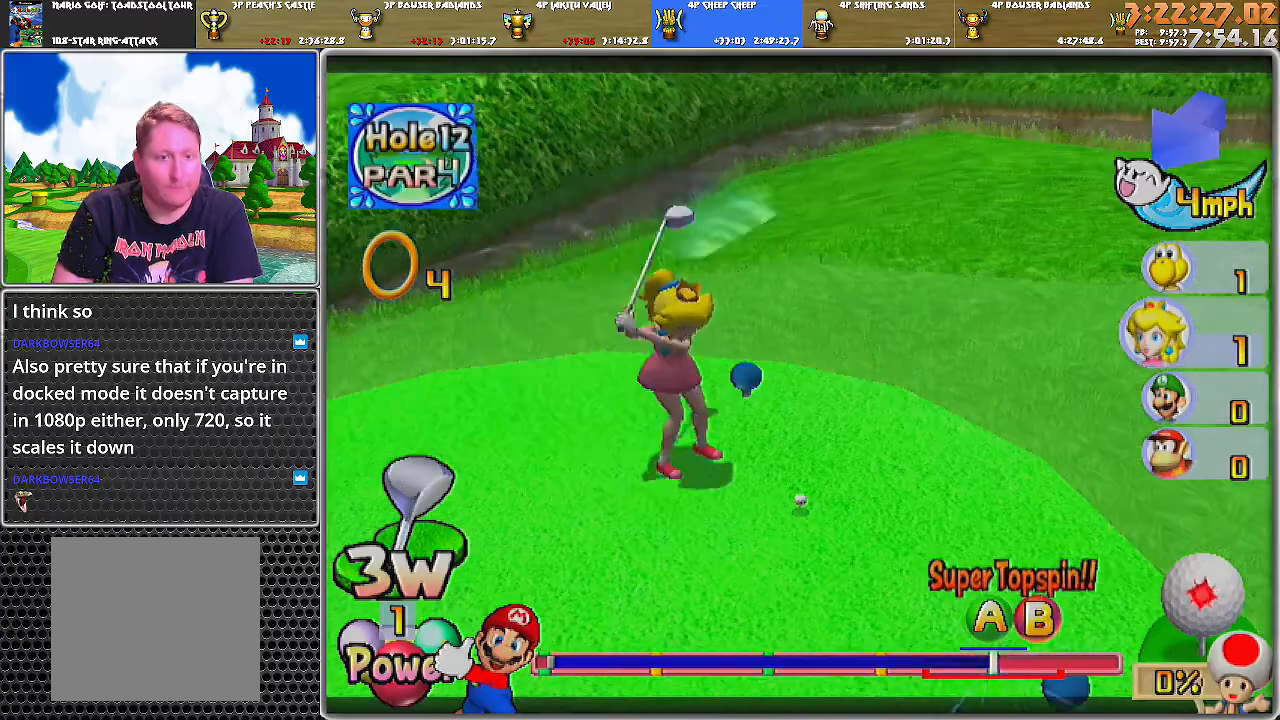
{"buttons": [], "left_stick": "center", "right_stick": "center", "events": []}
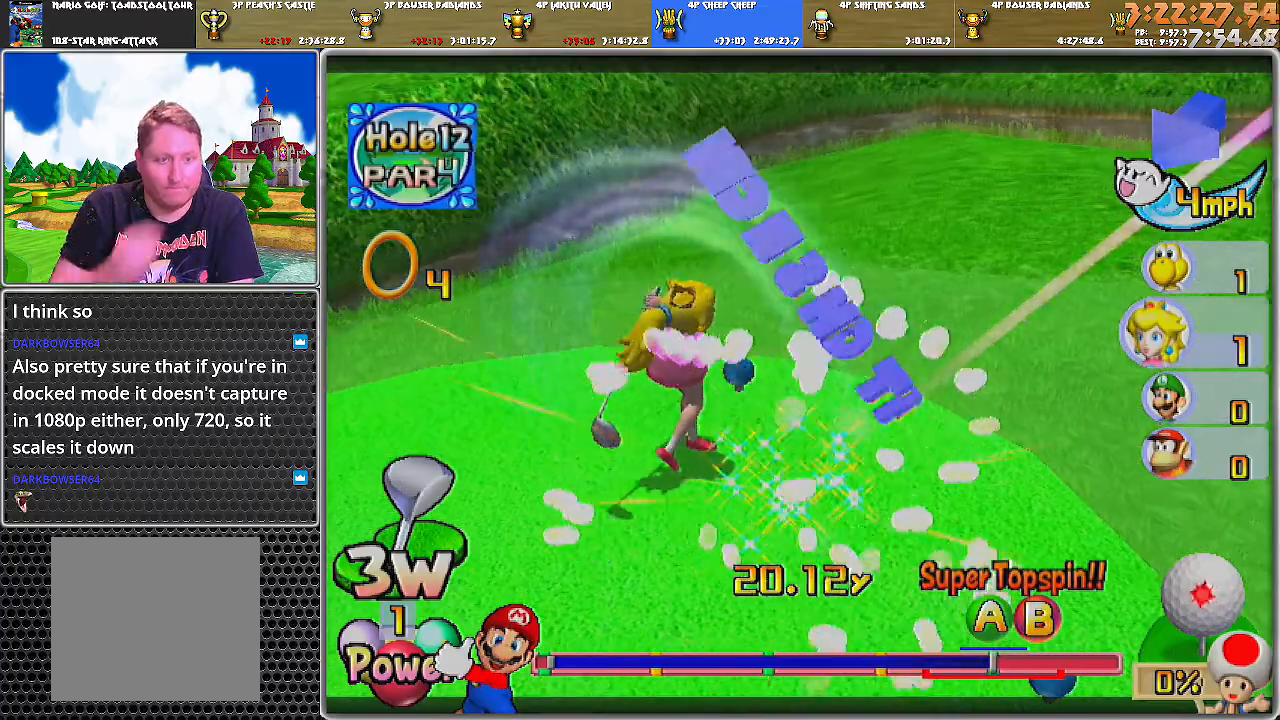
{"buttons": [], "left_stick": "center", "right_stick": "center", "events": []}
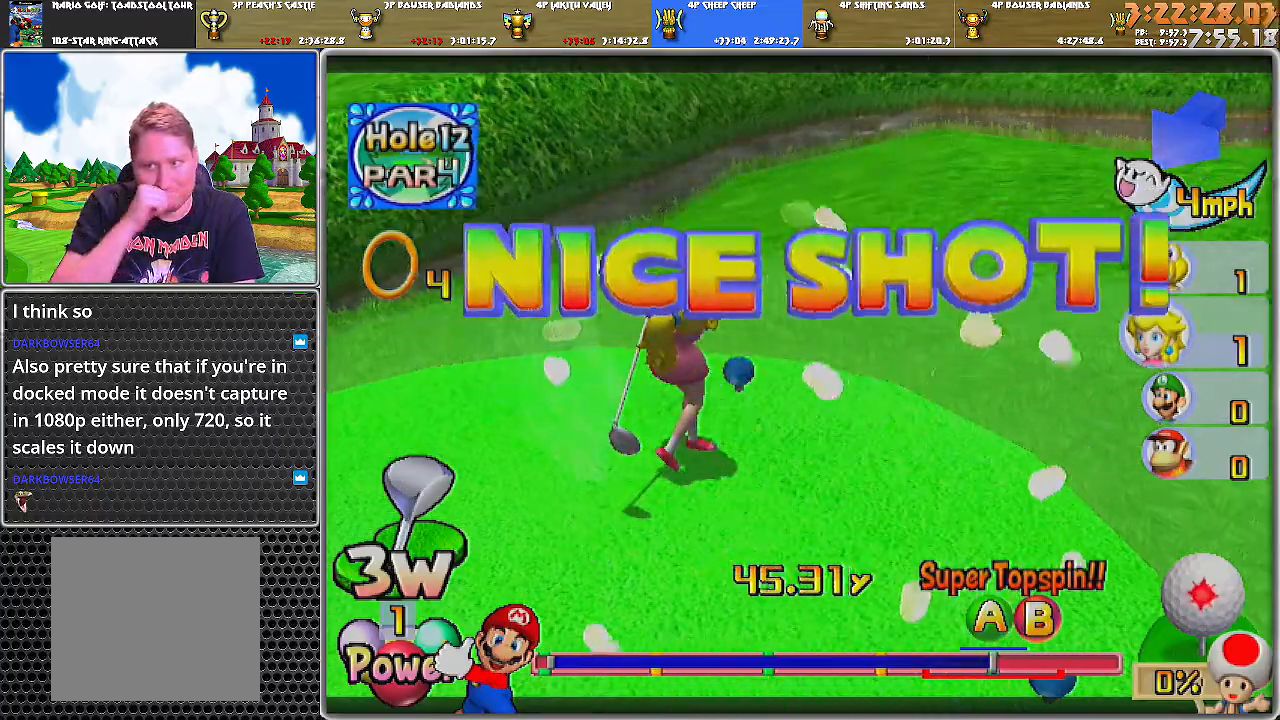
{"buttons": [], "left_stick": "center", "right_stick": "center", "events": []}
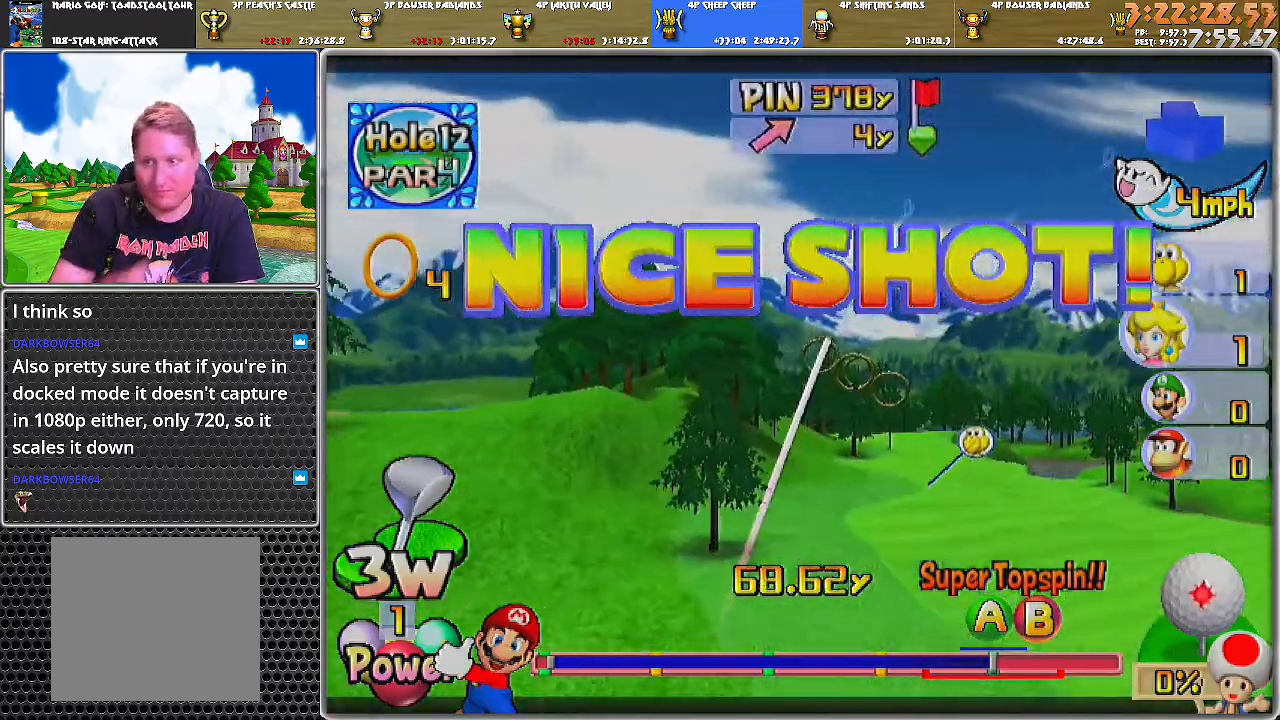
{"buttons": ["A"], "left_stick": "center", "right_stick": "center", "events": [[401, "A", "down"]]}
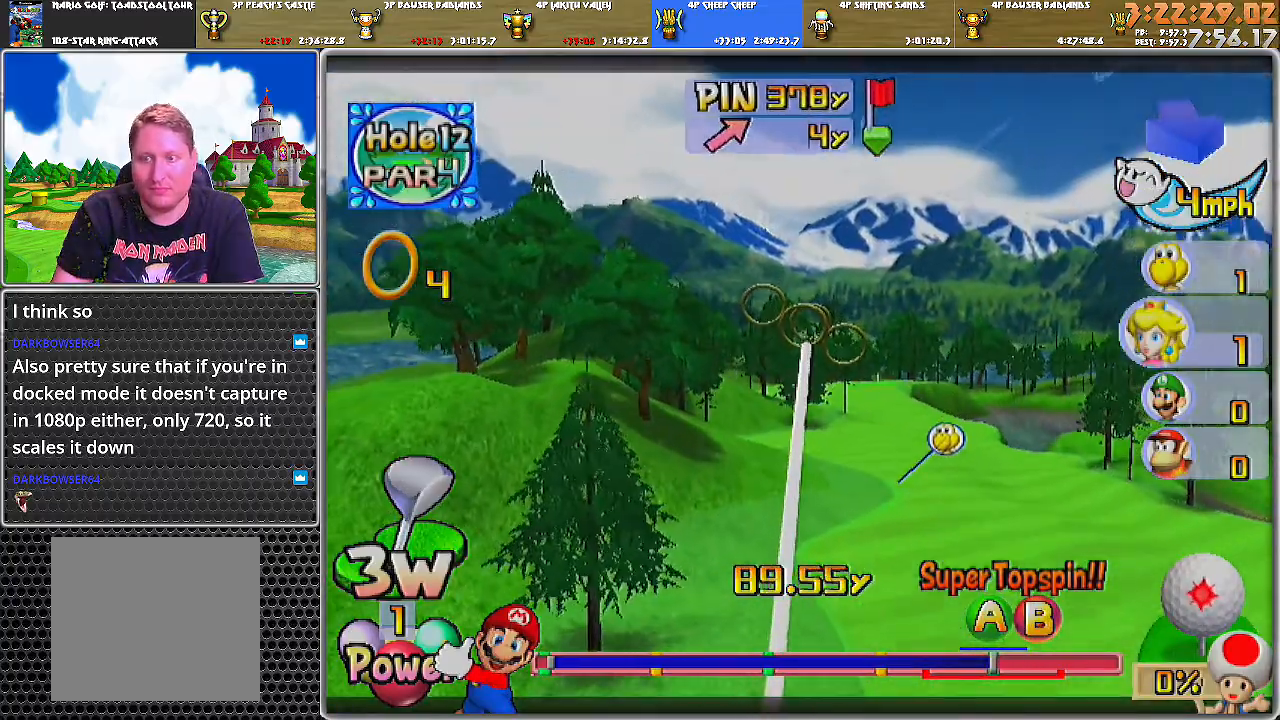
{"buttons": ["A"], "left_stick": "center", "right_stick": "center", "events": []}
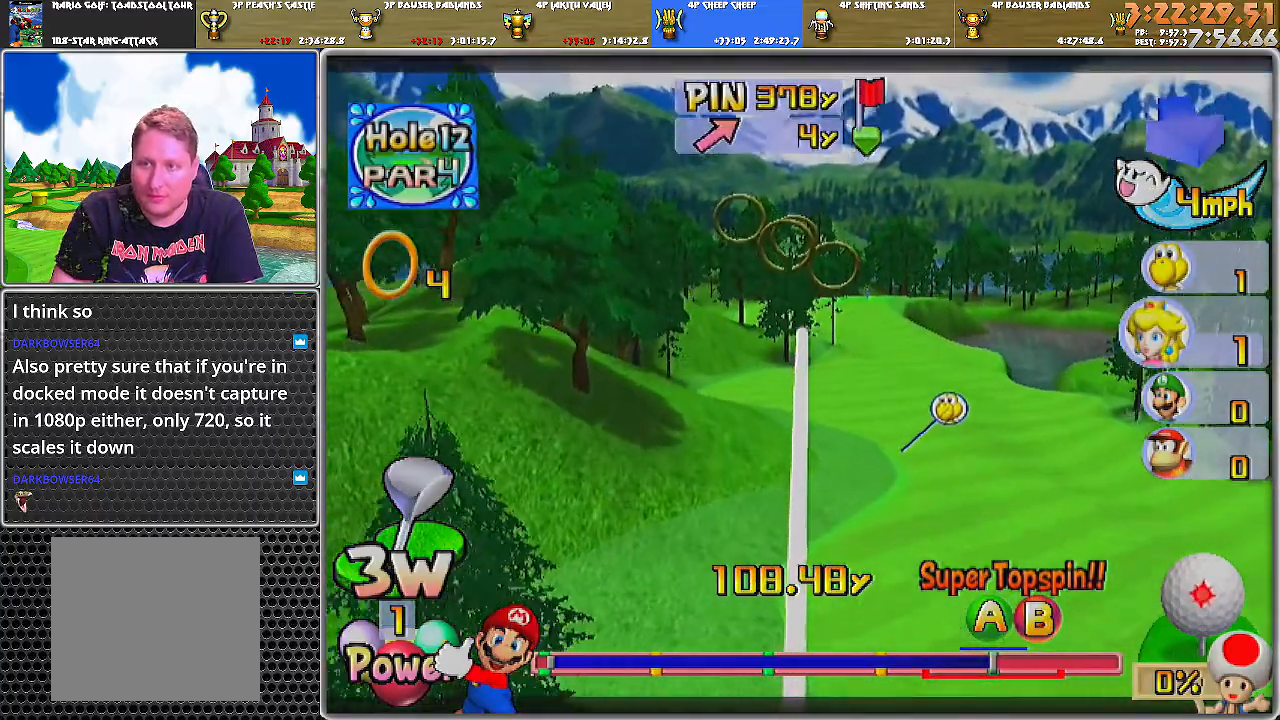
{"buttons": ["A"], "left_stick": "center", "right_stick": "center", "events": []}
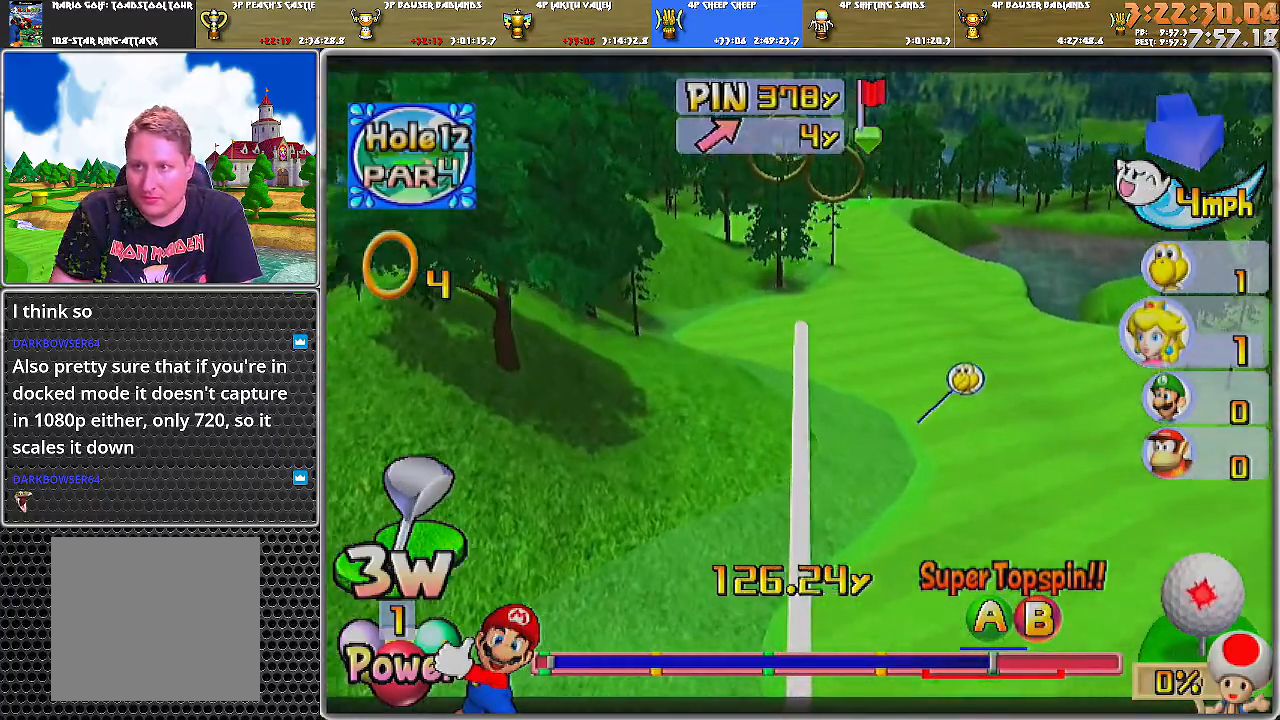
{"buttons": ["A"], "left_stick": "center", "right_stick": "center", "events": []}
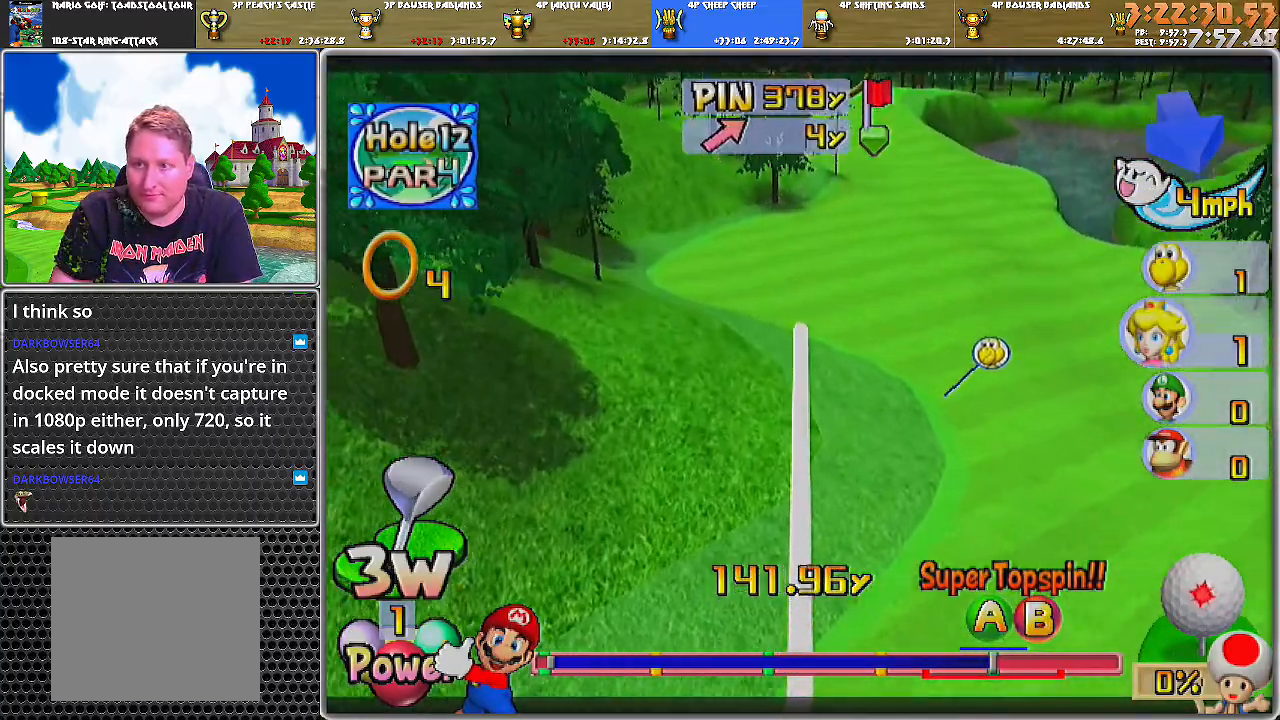
{"buttons": ["A"], "left_stick": "center", "right_stick": "center", "events": []}
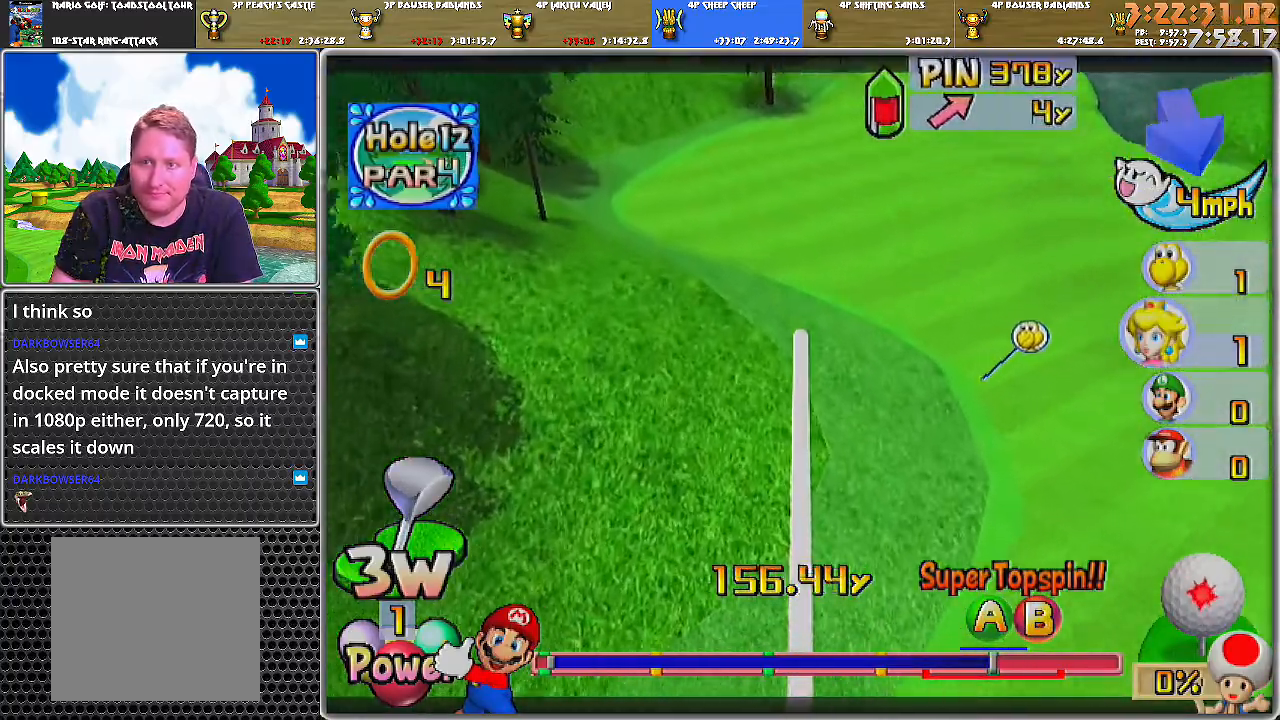
{"buttons": ["A"], "left_stick": "center", "right_stick": "center", "events": []}
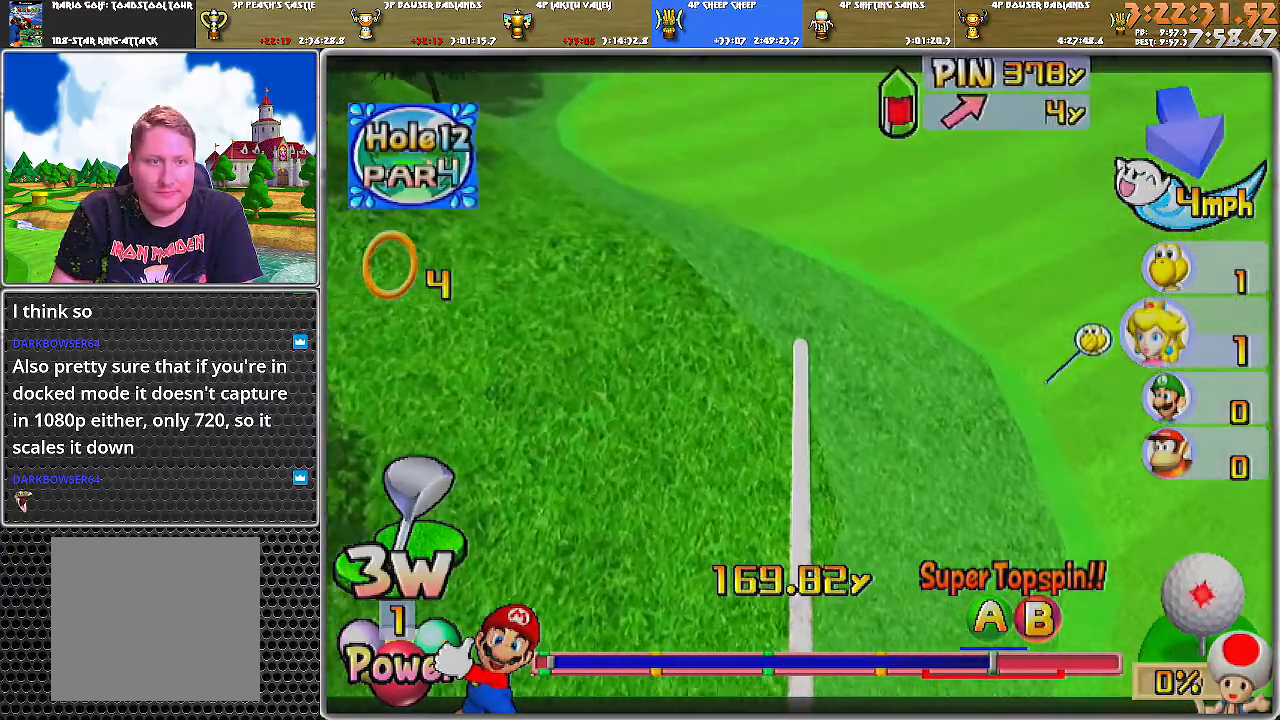
{"buttons": ["A"], "left_stick": "center", "right_stick": "center", "events": []}
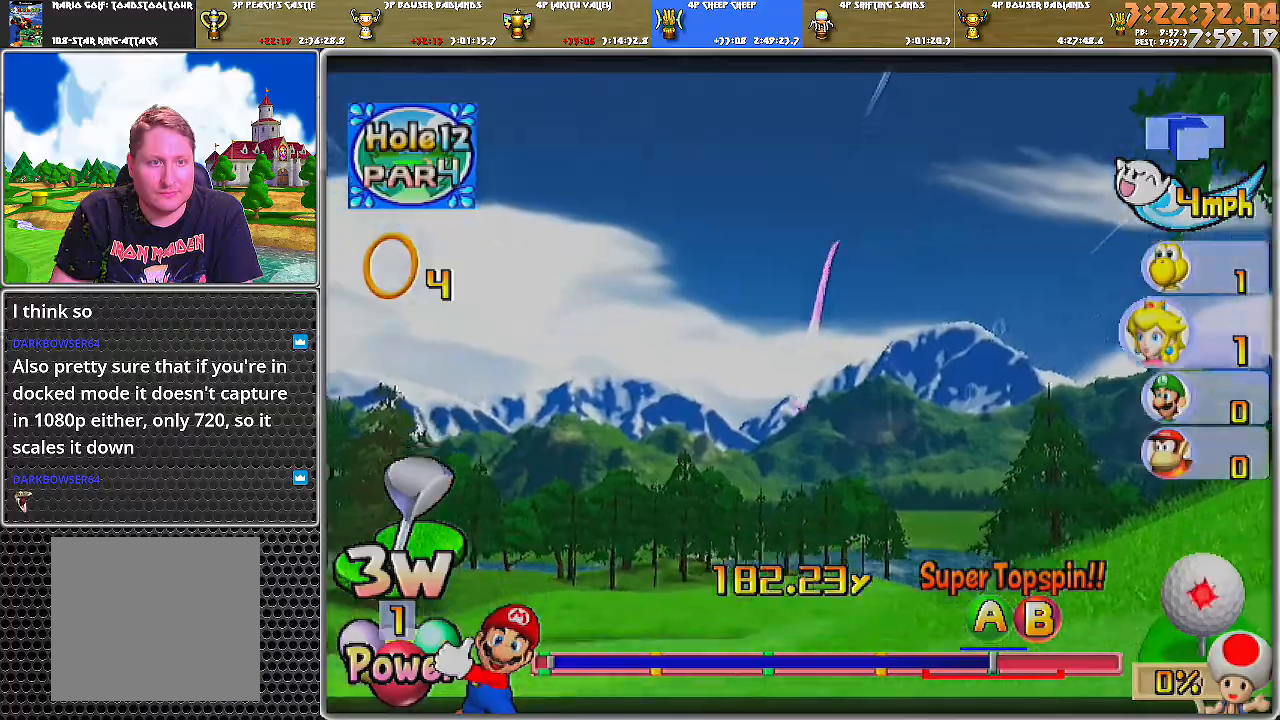
{"buttons": ["A"], "left_stick": "center", "right_stick": "center", "events": []}
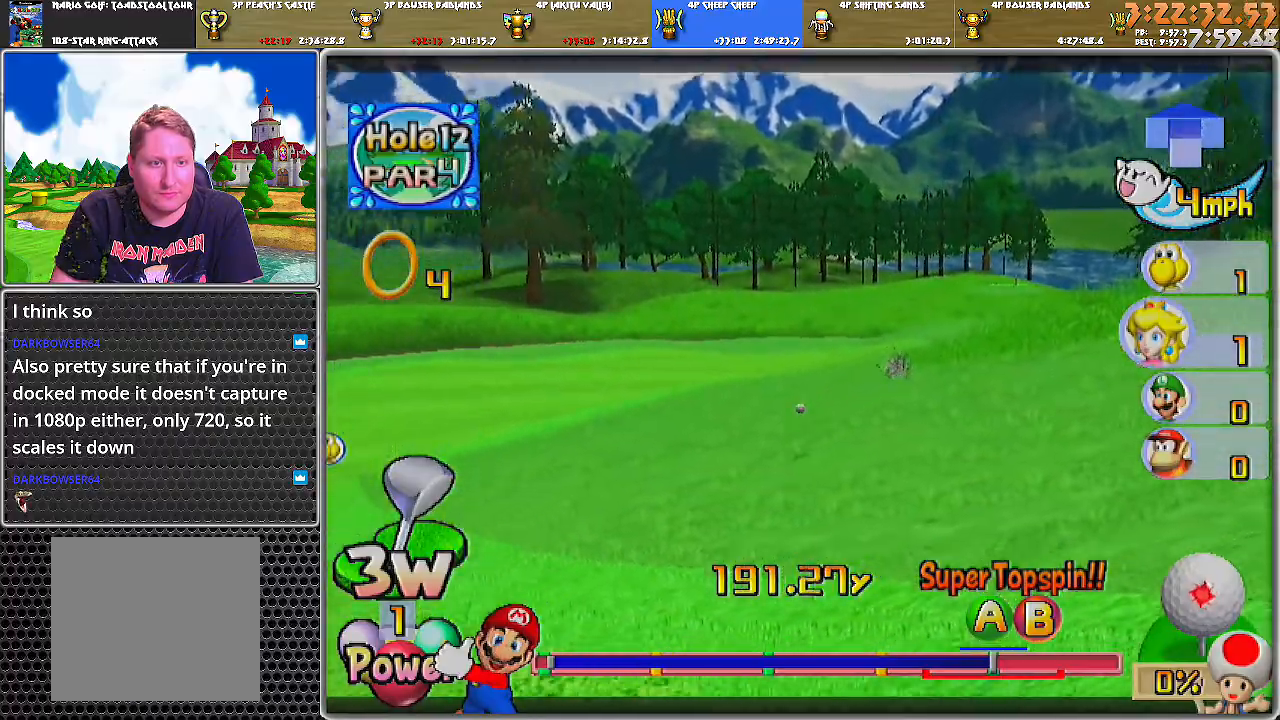
{"buttons": ["A"], "left_stick": "center", "right_stick": "center", "events": []}
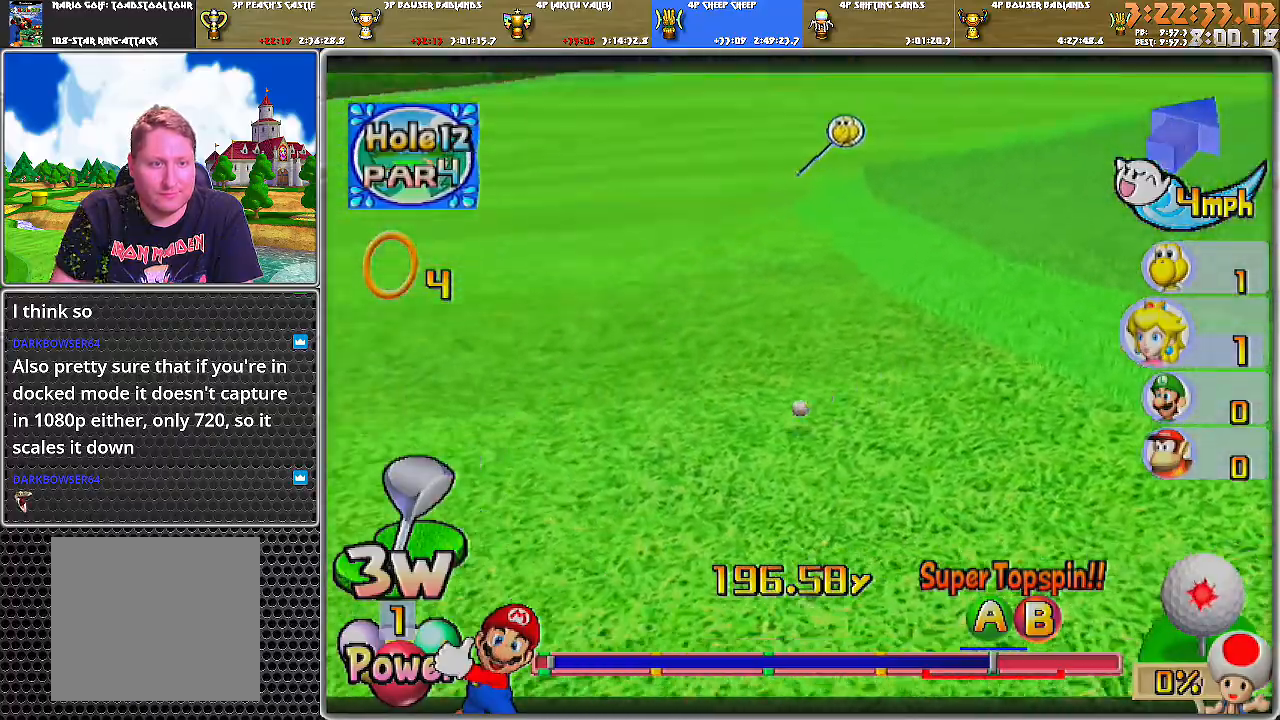
{"buttons": ["A"], "left_stick": "center", "right_stick": "center", "events": []}
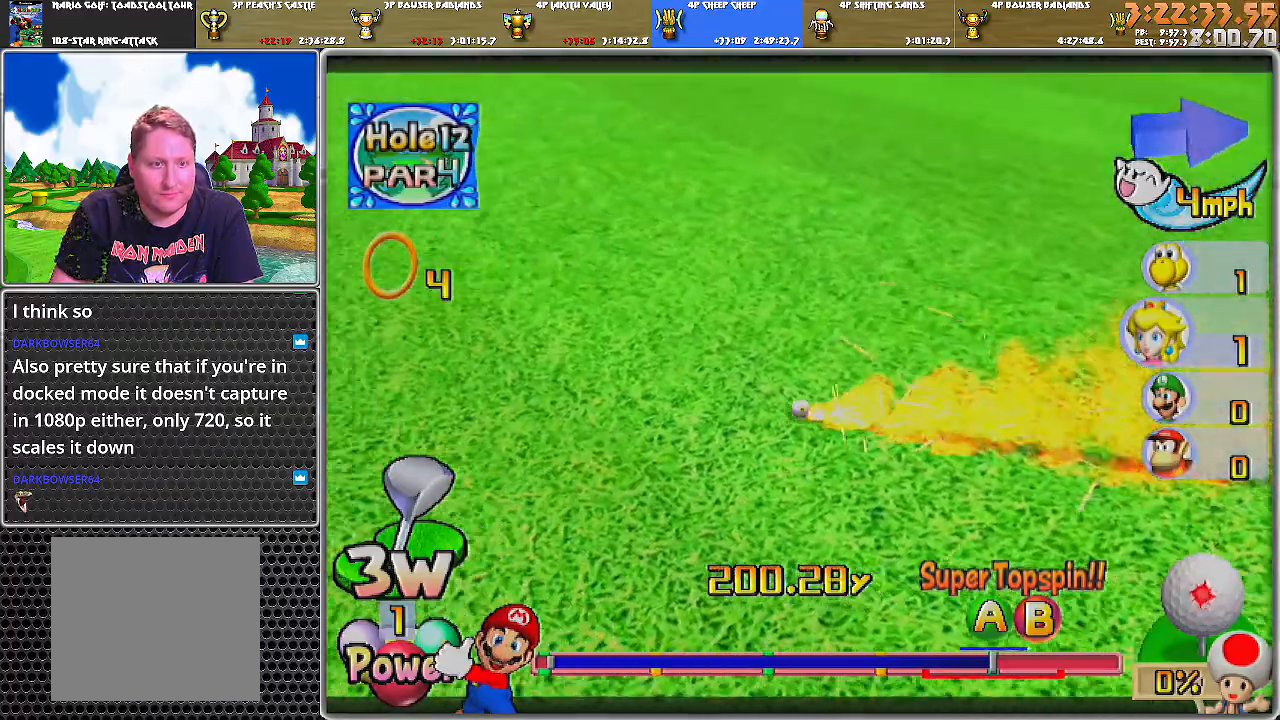
{"buttons": [], "left_stick": "center", "right_stick": "center", "events": [[467, "A", "up"]]}
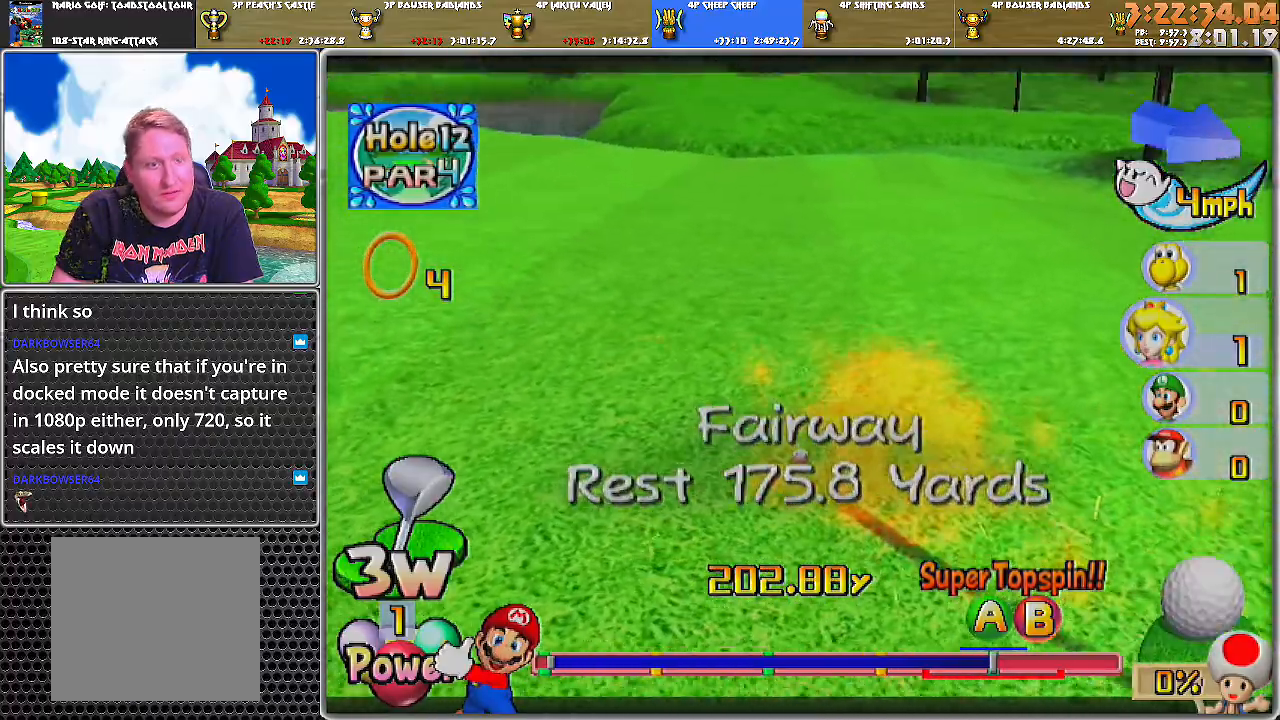
{"buttons": [], "left_stick": "center", "right_stick": "center", "events": [[16, "A", "down"], [83, "A", "up"], [150, "A", "down"], [217, "A", "up"], [233, "A", "down"], [333, "A", "up"]]}
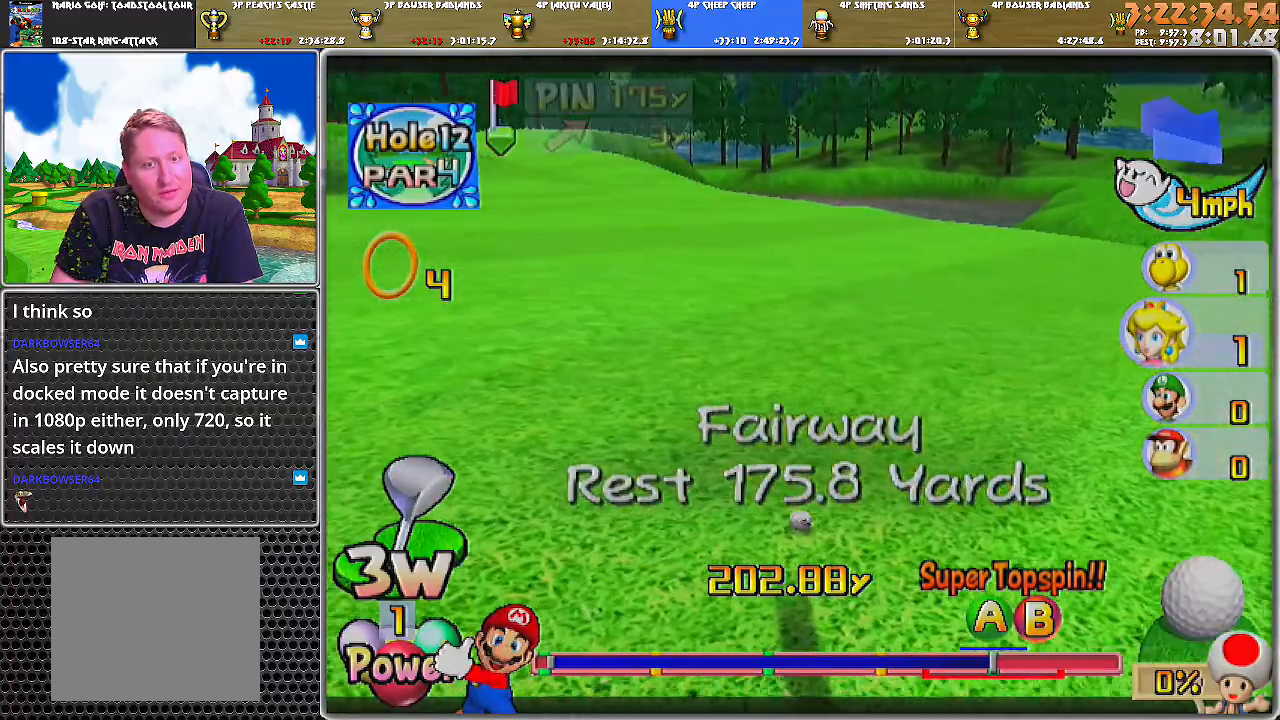
{"buttons": [], "left_stick": "up", "right_stick": "center", "events": [[184, "left_stick", "up"]]}
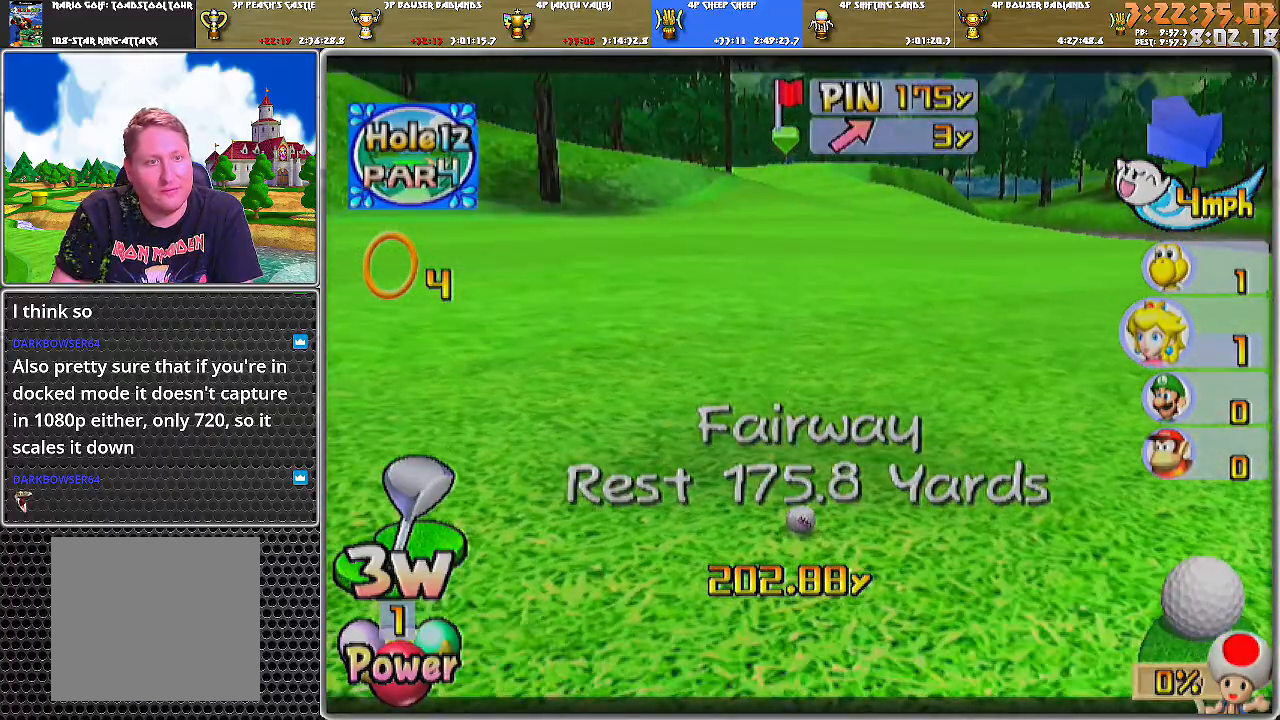
{"buttons": [], "left_stick": "center", "right_stick": "center", "events": [[367, "left_stick", "center"]]}
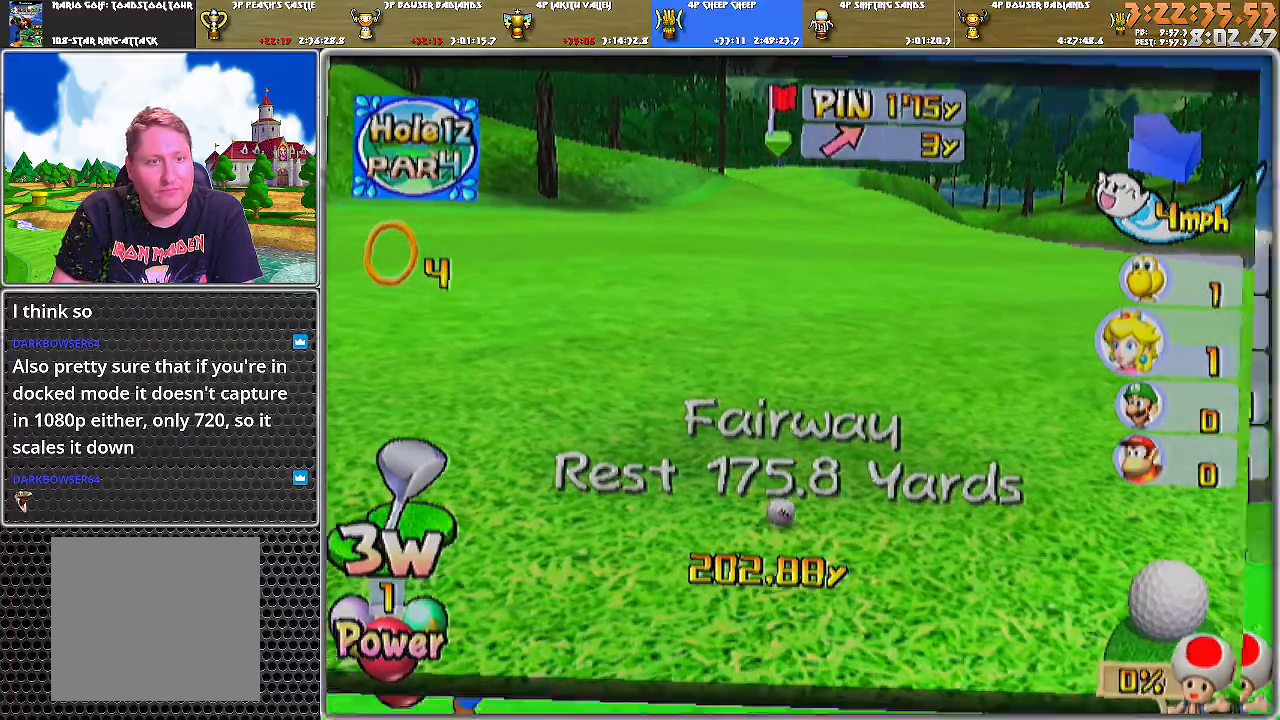
{"buttons": [], "left_stick": "left", "right_stick": "center", "events": [[401, "X", "down"], [401, "left_stick", "left"], [484, "X", "up"]]}
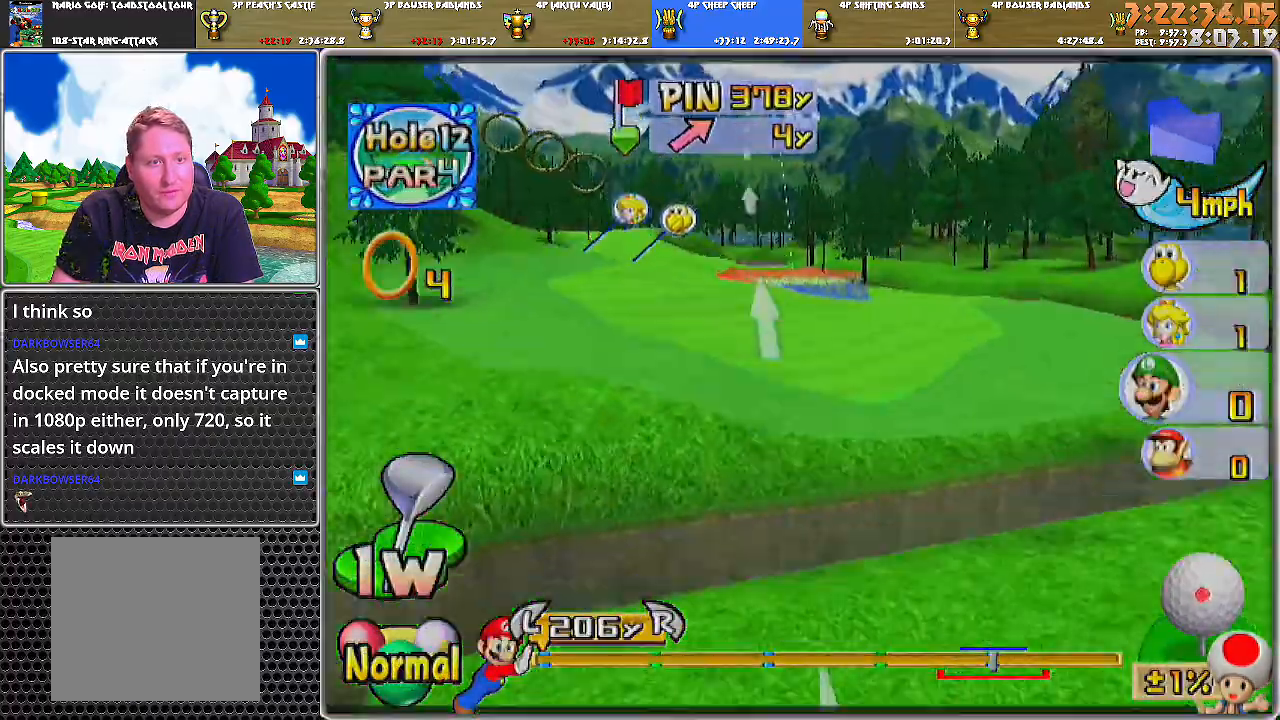
{"buttons": [], "left_stick": "left", "right_stick": "center", "events": []}
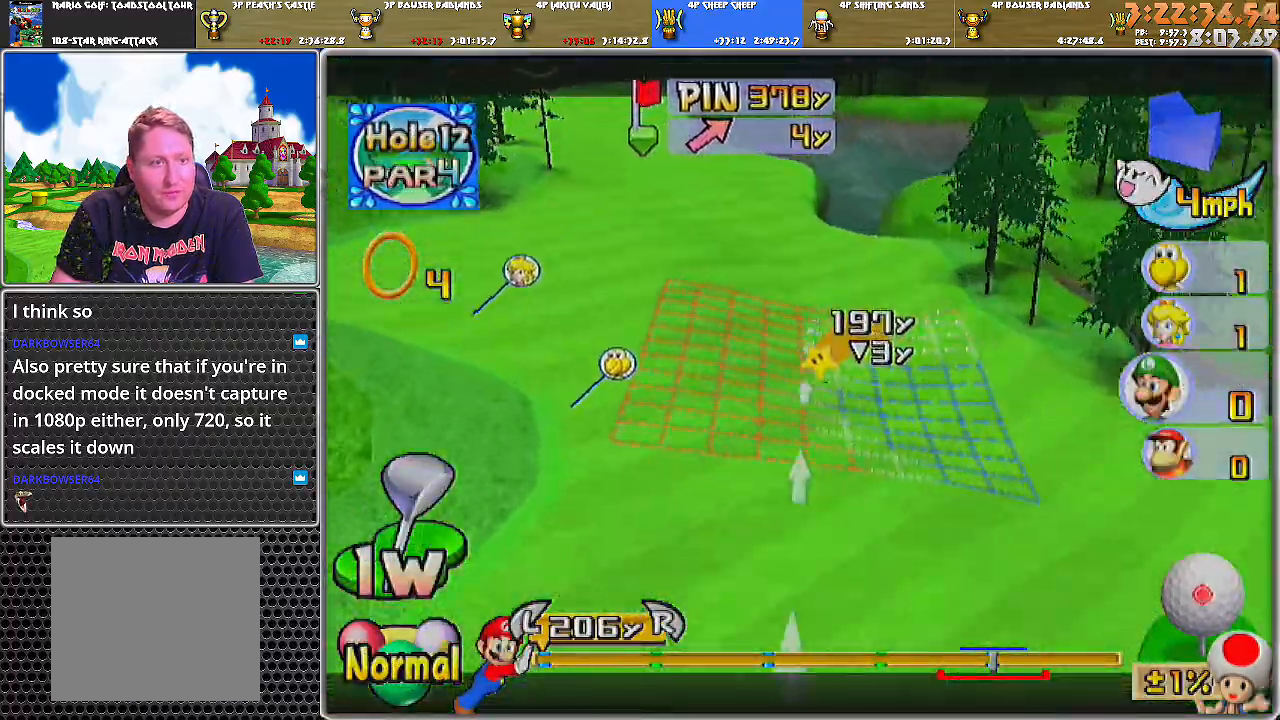
{"buttons": [], "left_stick": "left", "right_stick": "center", "events": [[334, "right_stick", "down"], [501, "right_stick", "center"]]}
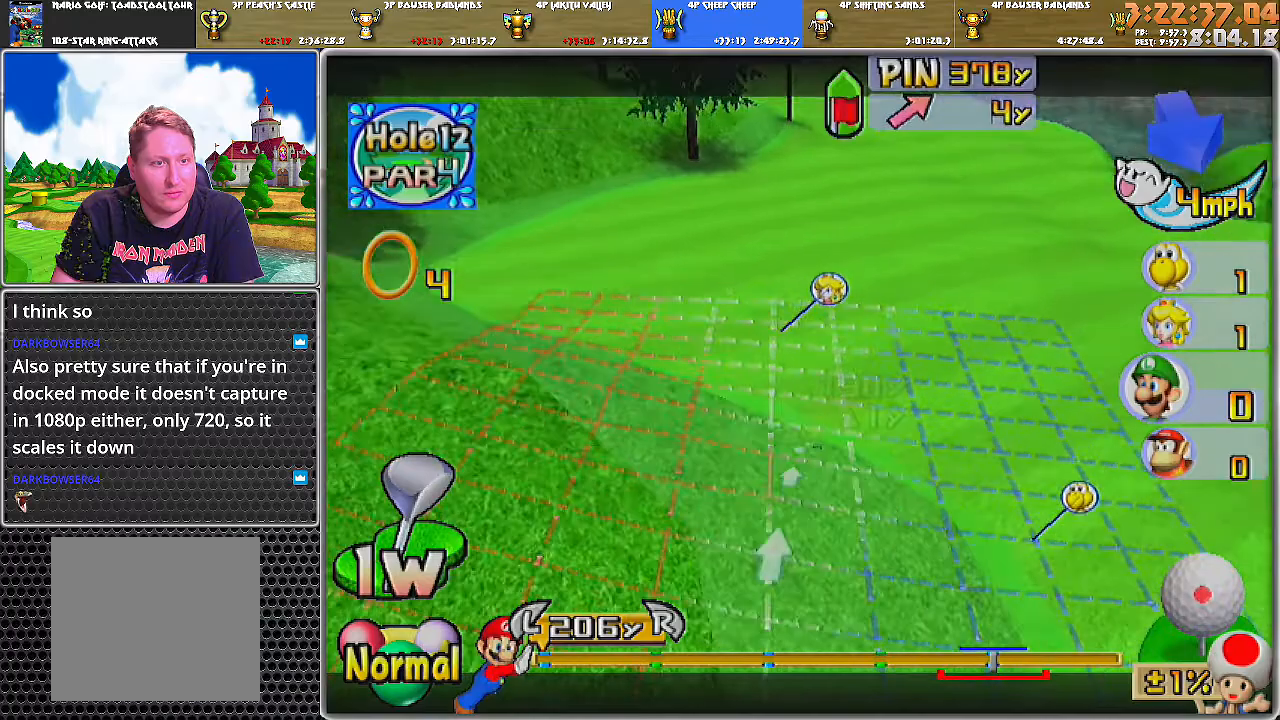
{"buttons": [], "left_stick": "right", "right_stick": "center", "events": [[83, "left_stick", "center"], [167, "left_stick", "right"]]}
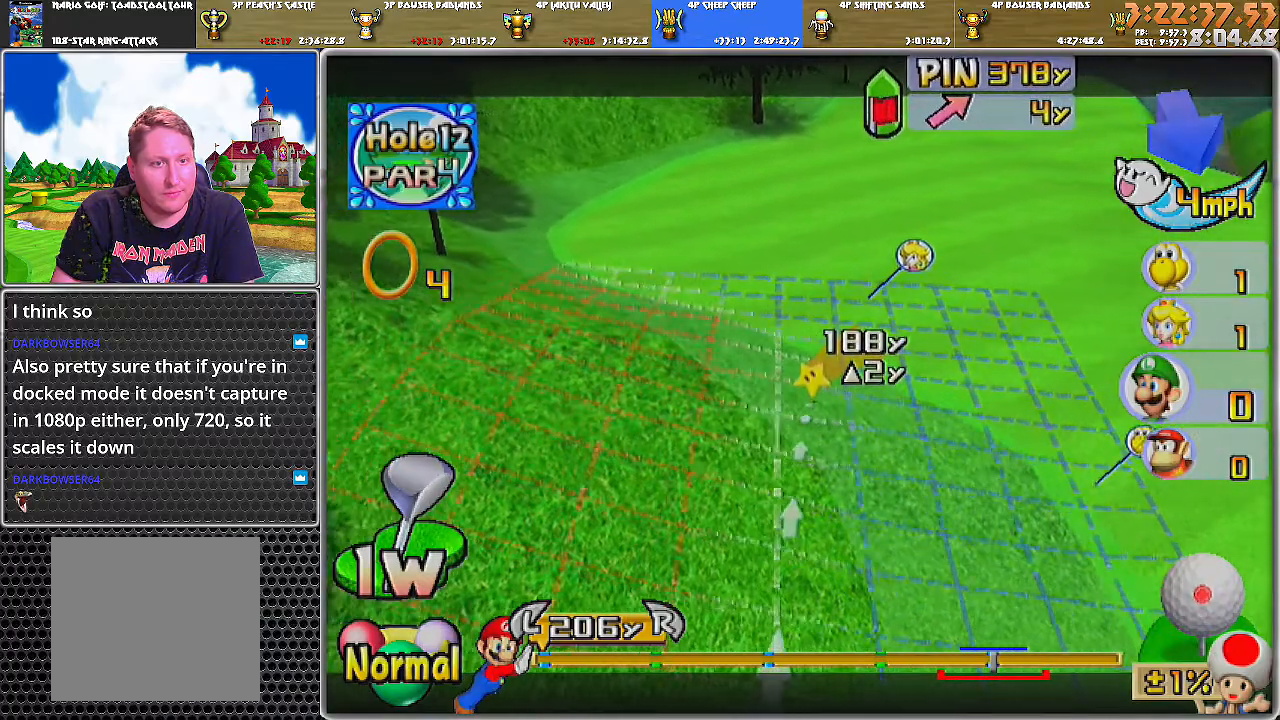
{"buttons": ["DPAD_RIGHT"], "left_stick": "center", "right_stick": "center", "events": [[84, "left_stick", "center"], [234, "DPAD_RIGHT", "down"], [334, "B", "down"], [417, "B", "up"]]}
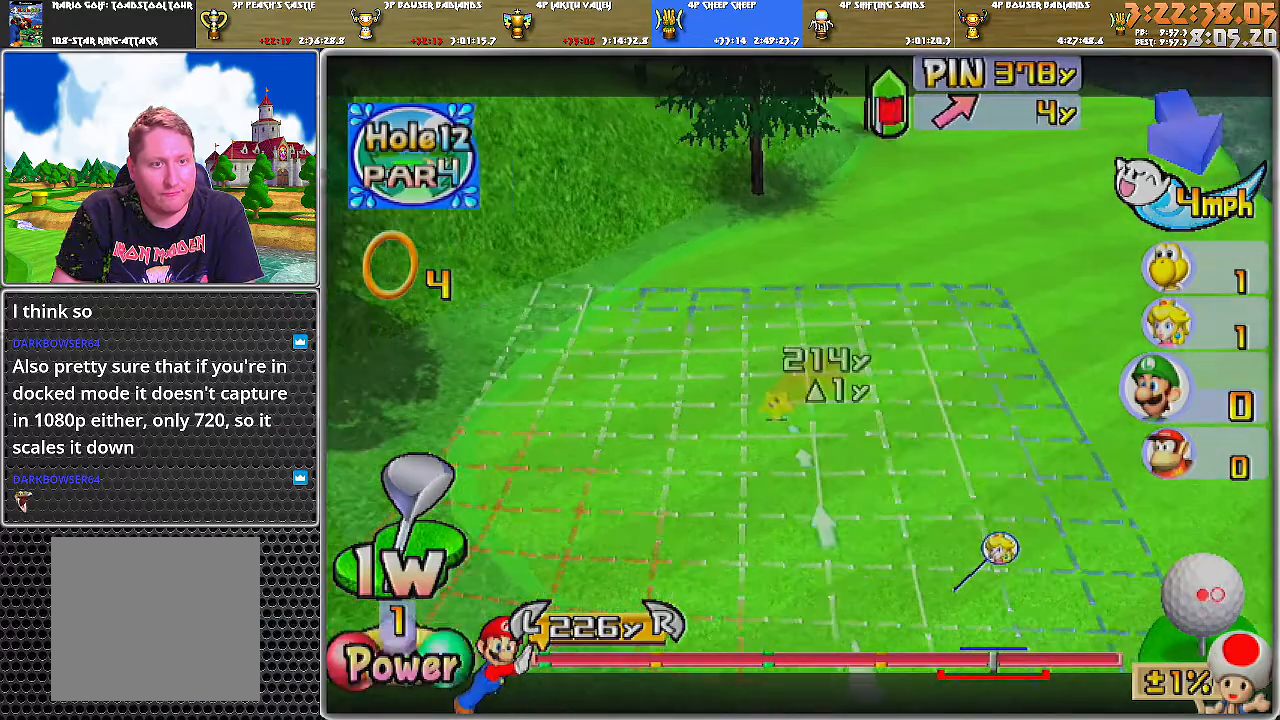
{"buttons": [], "left_stick": "right", "right_stick": "center", "events": [[367, "DPAD_RIGHT", "up"], [484, "left_stick", "right"]]}
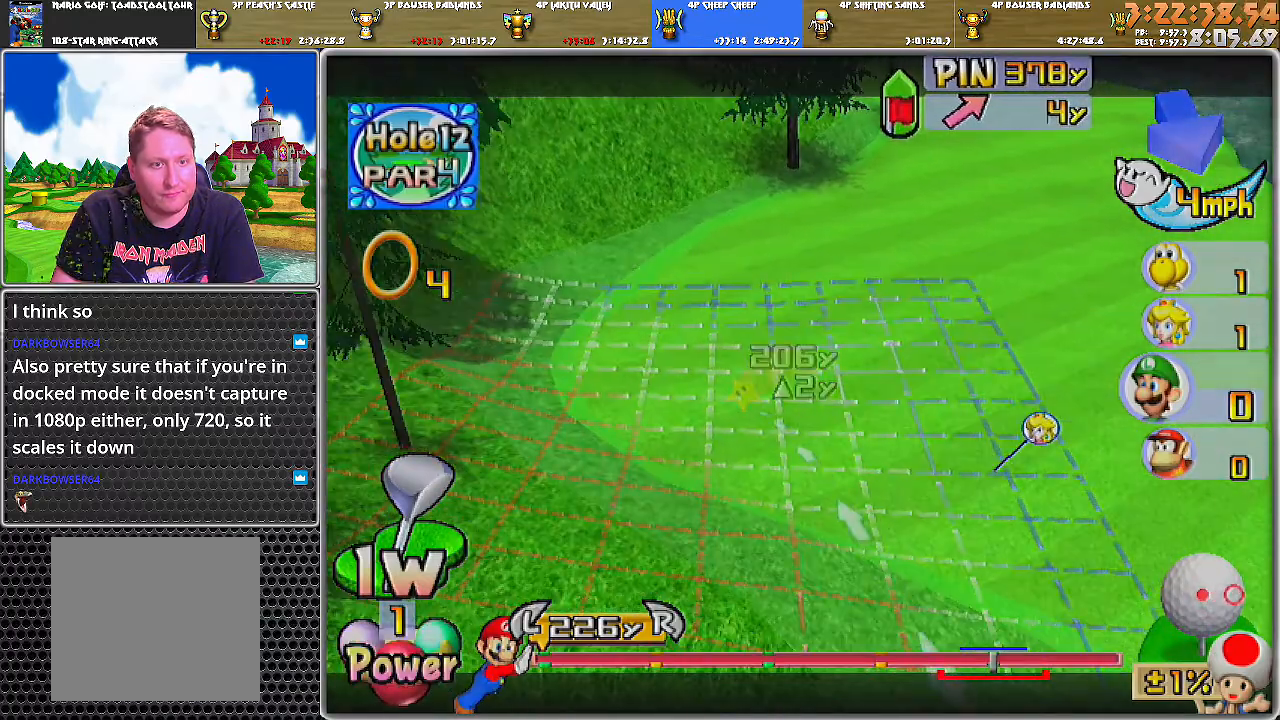
{"buttons": [], "left_stick": "center", "right_stick": "center", "events": [[417, "left_stick", "center"]]}